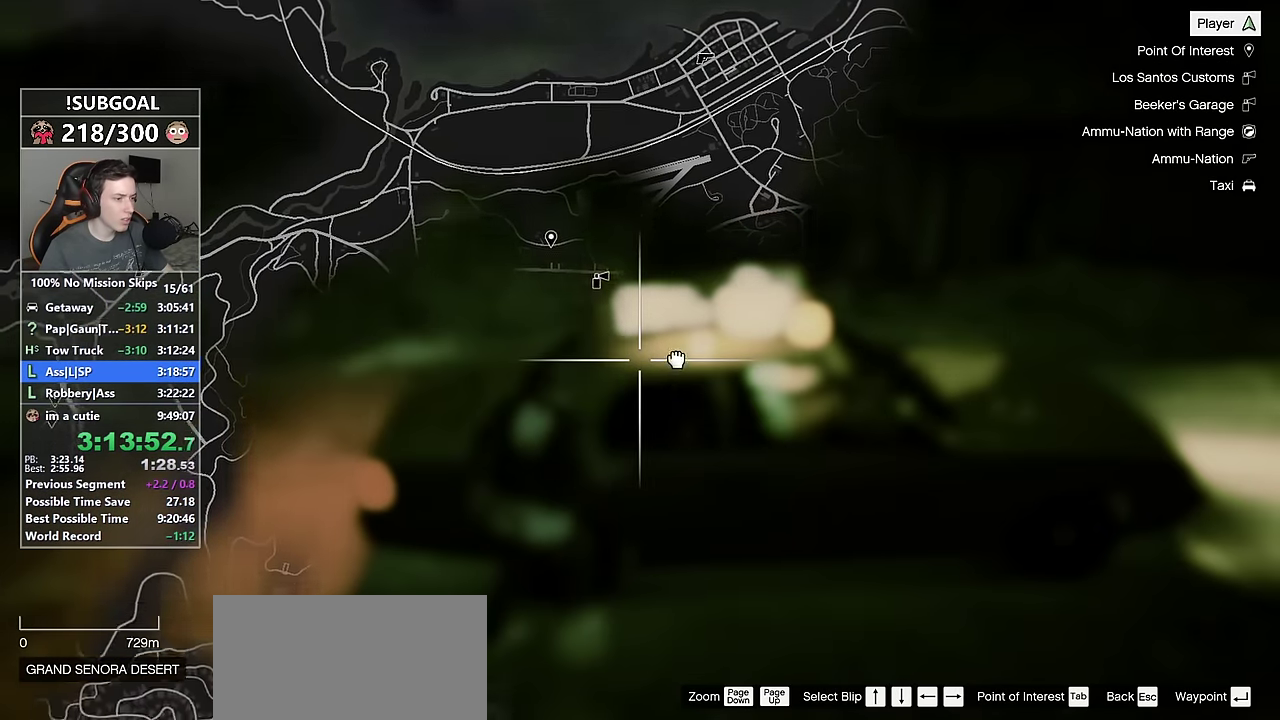
Gameplay with keyboard and mouse; each line is a JSON object with the keys and mouse buttons held at the frame after it. "events" lists presses ("down") and releases ("up") of "1", "2", "3", "4", "5", "6", "7", "8", "a", "c", "caps_lock", "ctrl", "d", "e", "escape", "f", "f1", "f2", "f3", "g", "num4", "num5", "num6", "p", "q", "r", "return", "s", "shift", "space", "tab", "v", "w", "mouse_left", "mouse_middle", "mouse_right", "mouse_mb4", "mouse_mb5", "mouse_wheel_up" and "mouse_wheel_down" between this image and that frame as [ms after this image, input, new state], when the widget could be followed in between. "mouse_left", "mouse_middle", "mouse_right", "mouse_mb4", "mouse_mb5", "mouse_wheel_up", "mouse_wheel_down" = the "left", "middle", "right", "mb4", "mb5", "wheel_up", "wheel_down" buttons of the "mouse" list. No other keys are recorded. Not read: mouse_move.
{"keys": [], "mouse": ["left"], "events": [[67, "tab", "down"], [117, "mouse_wheel_up", "down"], [150, "mouse_left", "up"], [150, "tab", "up"], [200, "mouse_wheel_up", "up"], [434, "mouse_left", "down"]]}
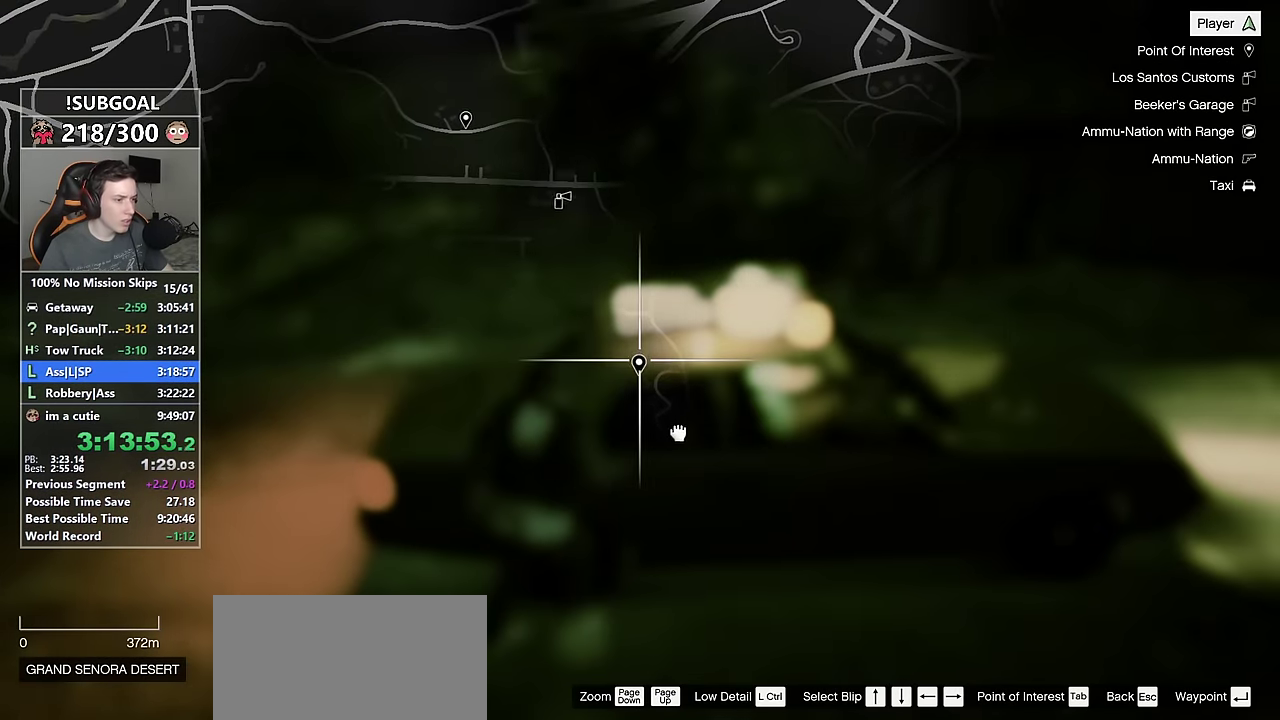
{"keys": [], "mouse": [], "events": [[134, "tab", "down"], [217, "tab", "up"], [450, "mouse_left", "up"]]}
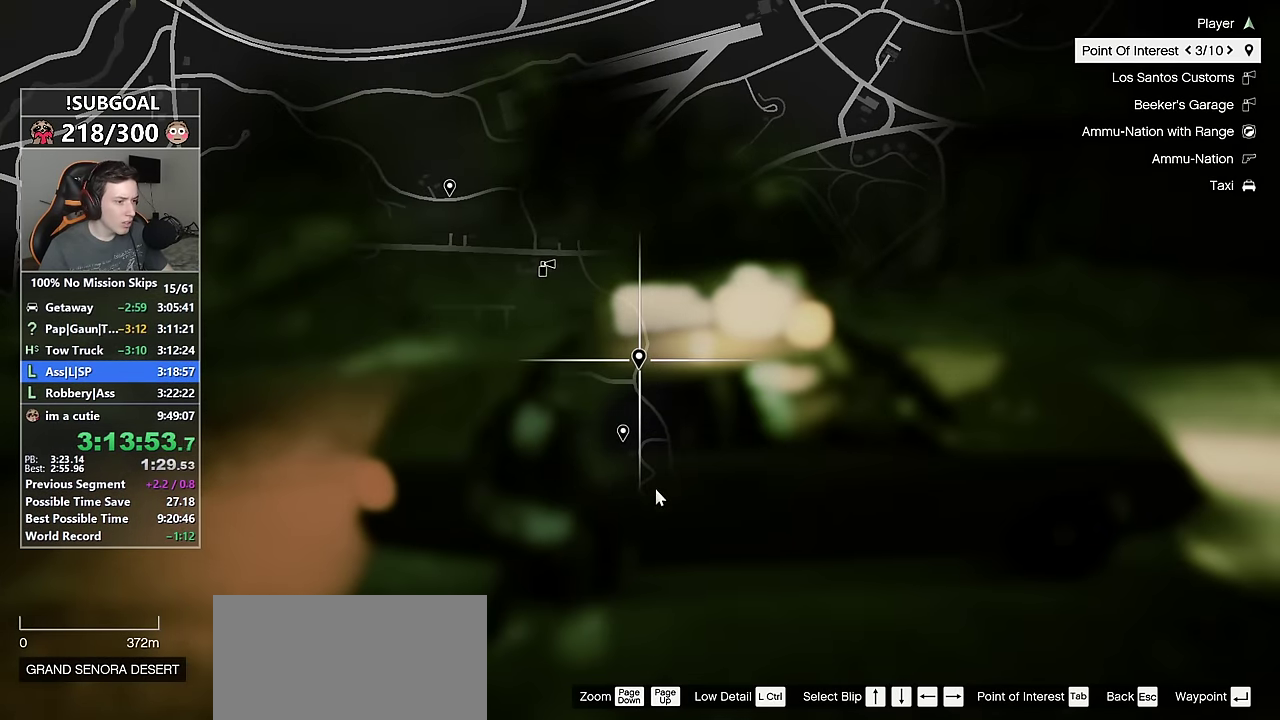
{"keys": [], "mouse": [], "events": []}
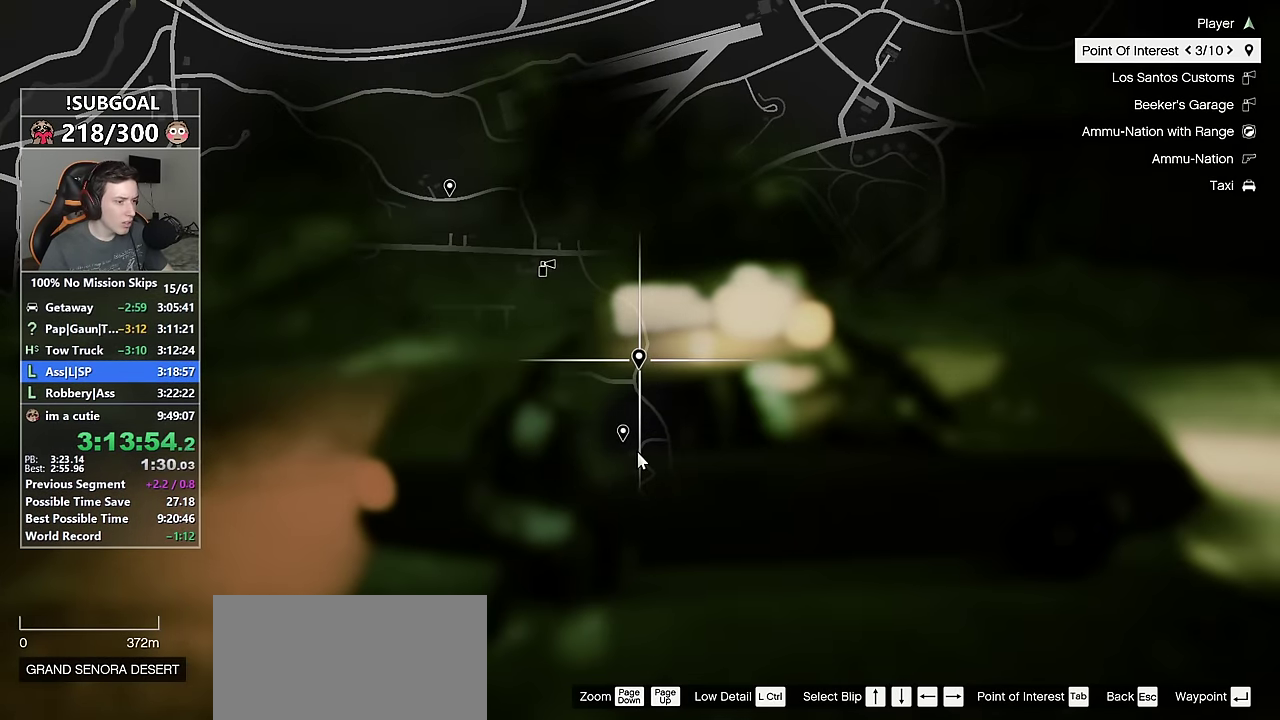
{"keys": [], "mouse": [], "events": [[17, "mouse_left", "down"], [117, "mouse_left", "up"], [167, "mouse_left", "down"], [250, "mouse_left", "up"], [300, "escape", "down"], [350, "escape", "up"], [434, "escape", "down"], [484, "escape", "up"]]}
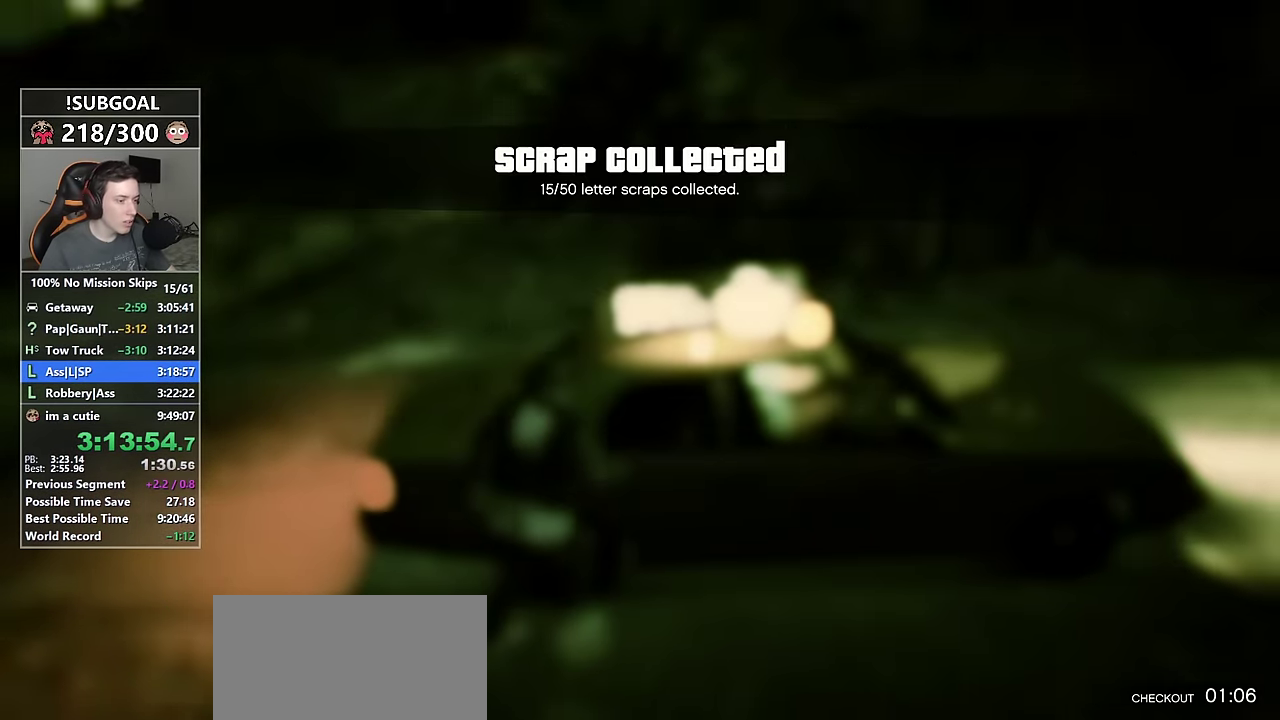
{"keys": ["return"], "mouse": [], "events": [[166, "return", "down"], [316, "return", "up"], [366, "return", "down"], [450, "return", "up"], [500, "return", "down"]]}
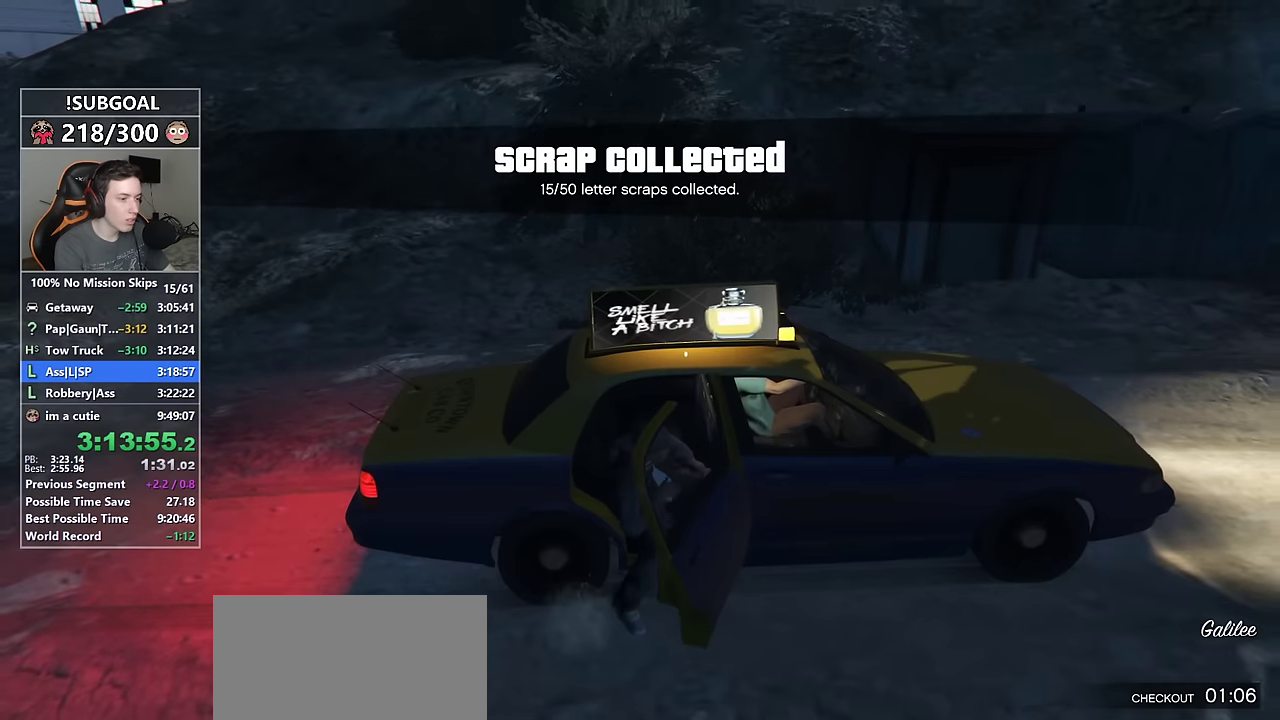
{"keys": ["return"], "mouse": [], "events": [[100, "return", "up"], [150, "return", "down"], [233, "return", "up"], [283, "return", "down"], [366, "return", "up"], [466, "return", "down"]]}
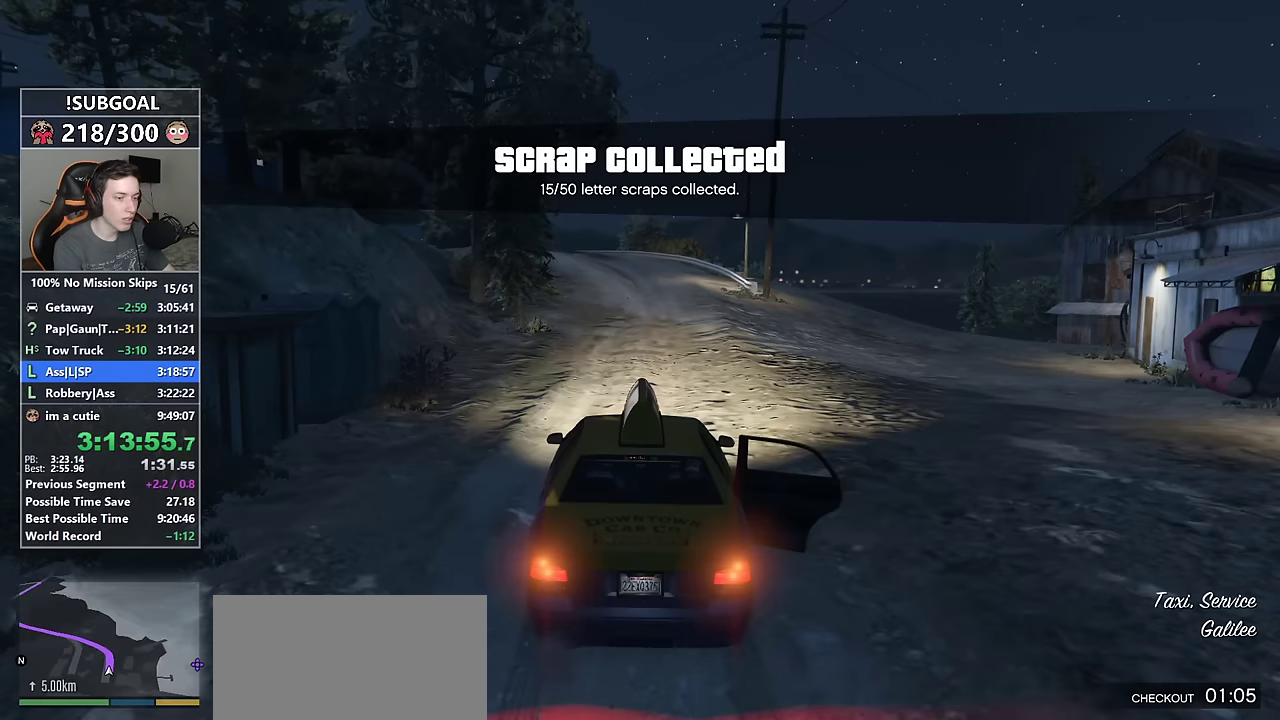
{"keys": [], "mouse": [], "events": [[16, "return", "up"], [116, "return", "down"], [150, "return", "up"]]}
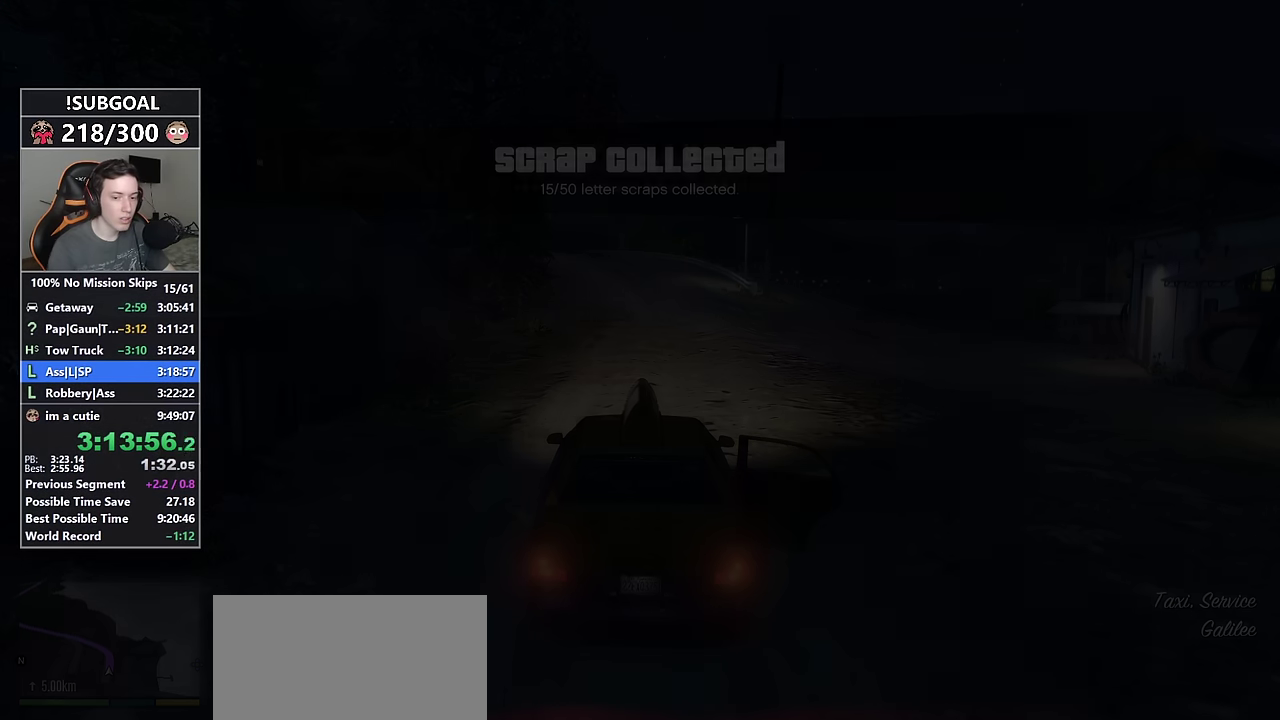
{"keys": [], "mouse": [], "events": []}
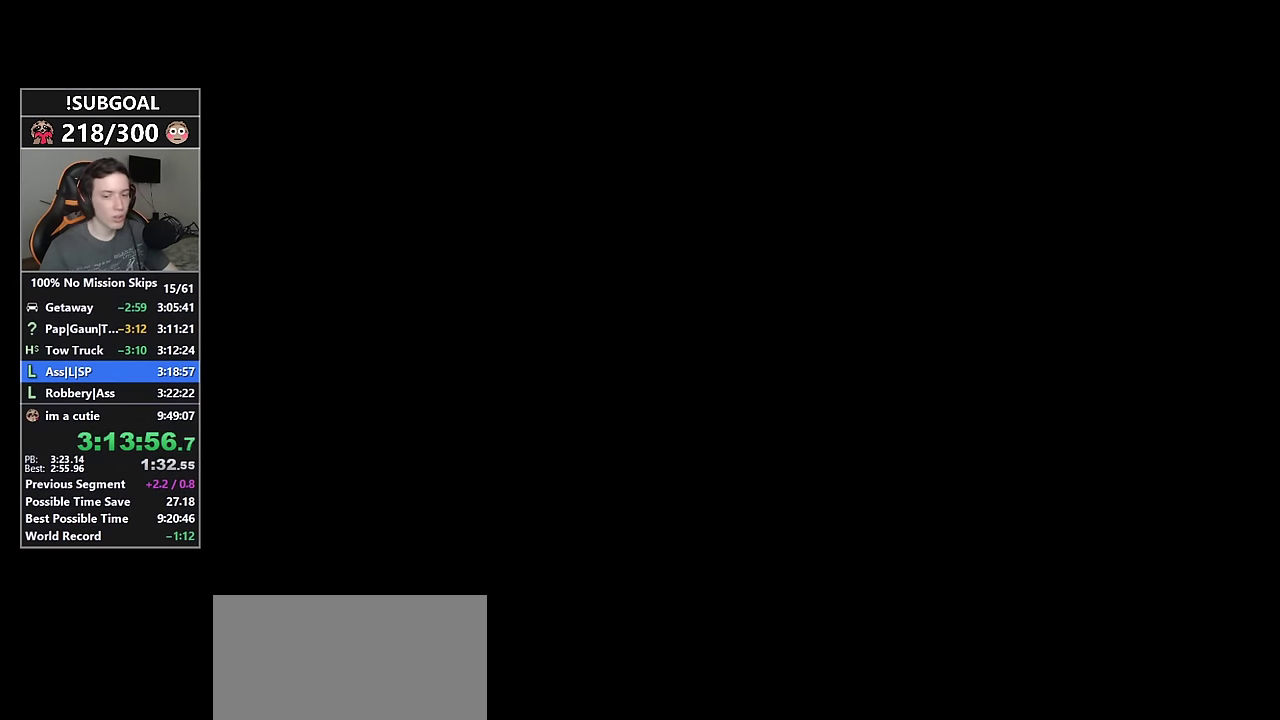
{"keys": [], "mouse": [], "events": []}
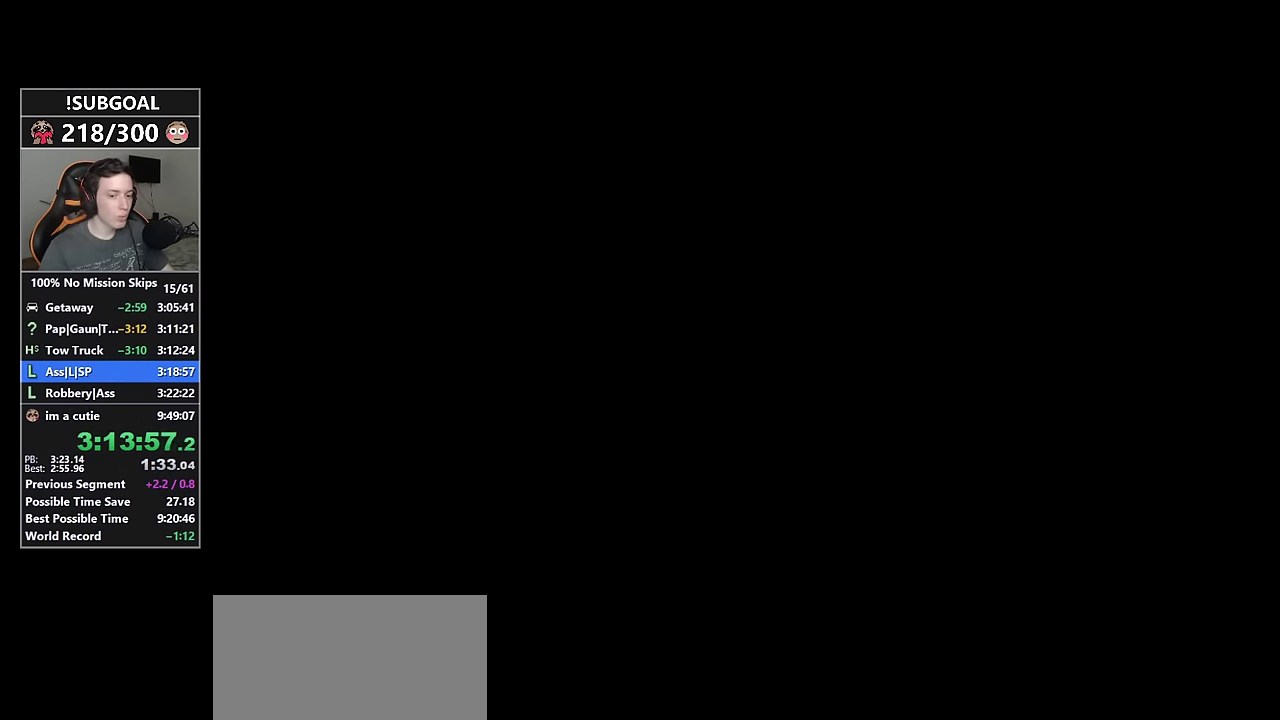
{"keys": [], "mouse": [], "events": []}
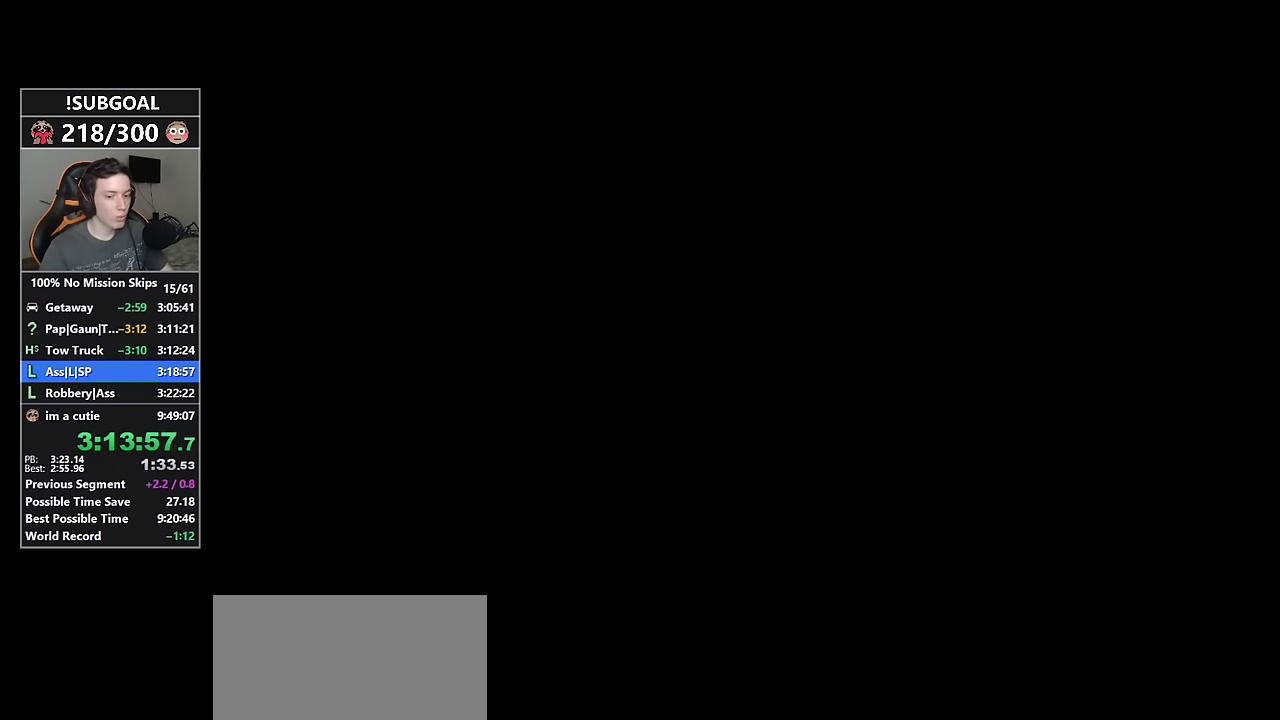
{"keys": [], "mouse": [], "events": []}
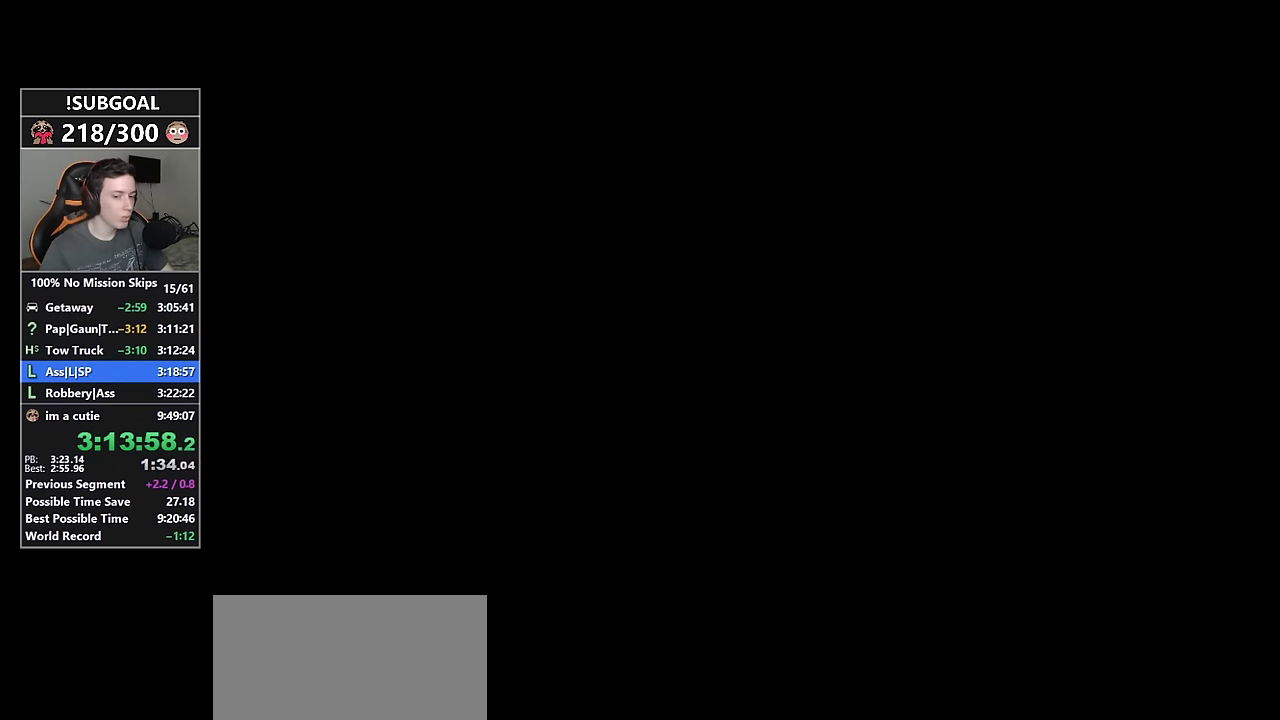
{"keys": [], "mouse": [], "events": []}
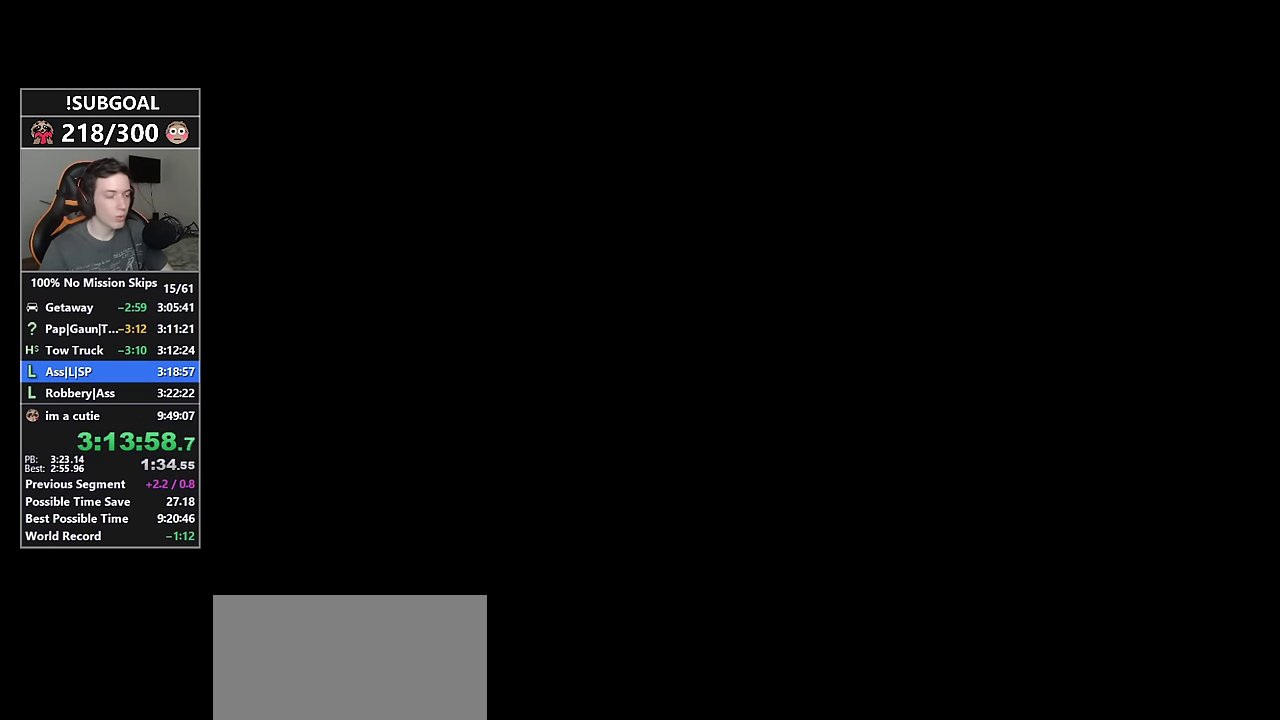
{"keys": [], "mouse": [], "events": []}
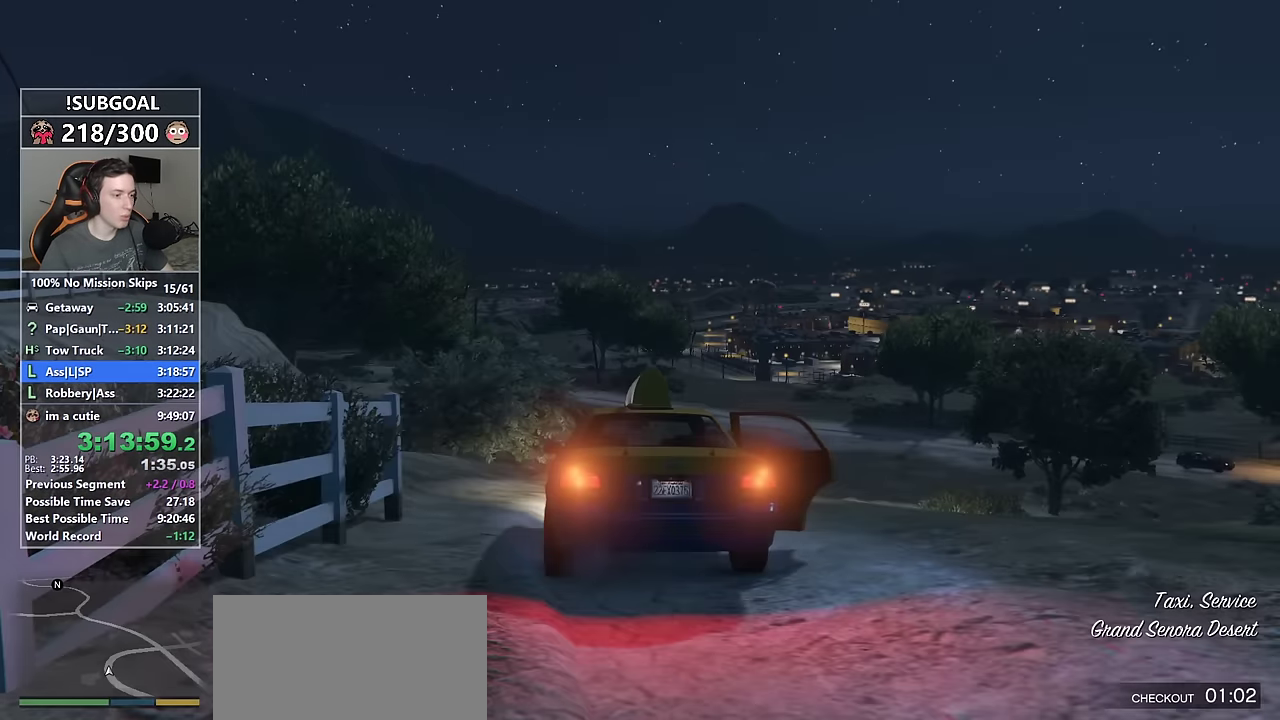
{"keys": ["a", "e", "shift", "w"], "mouse": [], "events": [[316, "shift", "down"], [366, "a", "down"], [366, "w", "down"], [500, "e", "down"]]}
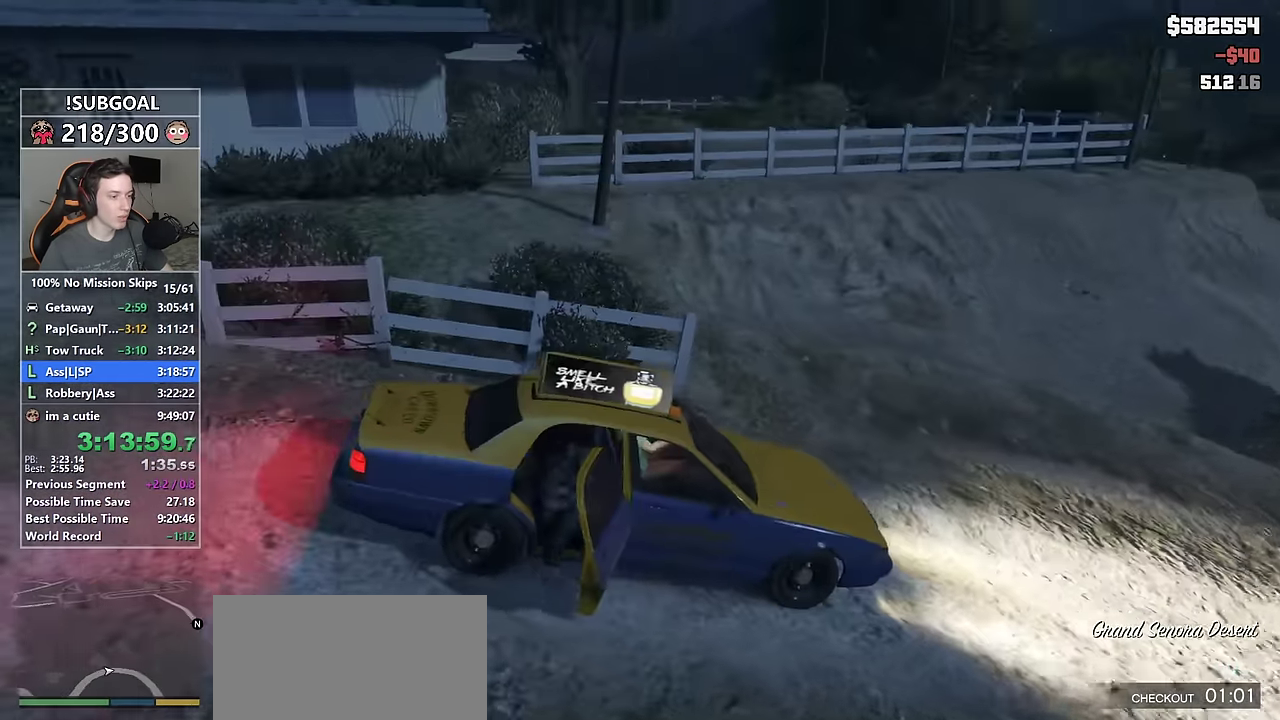
{"keys": ["a", "shift", "w"], "mouse": [], "events": [[50, "e", "up"], [183, "e", "down"], [233, "e", "up"], [334, "e", "down"], [384, "e", "up"]]}
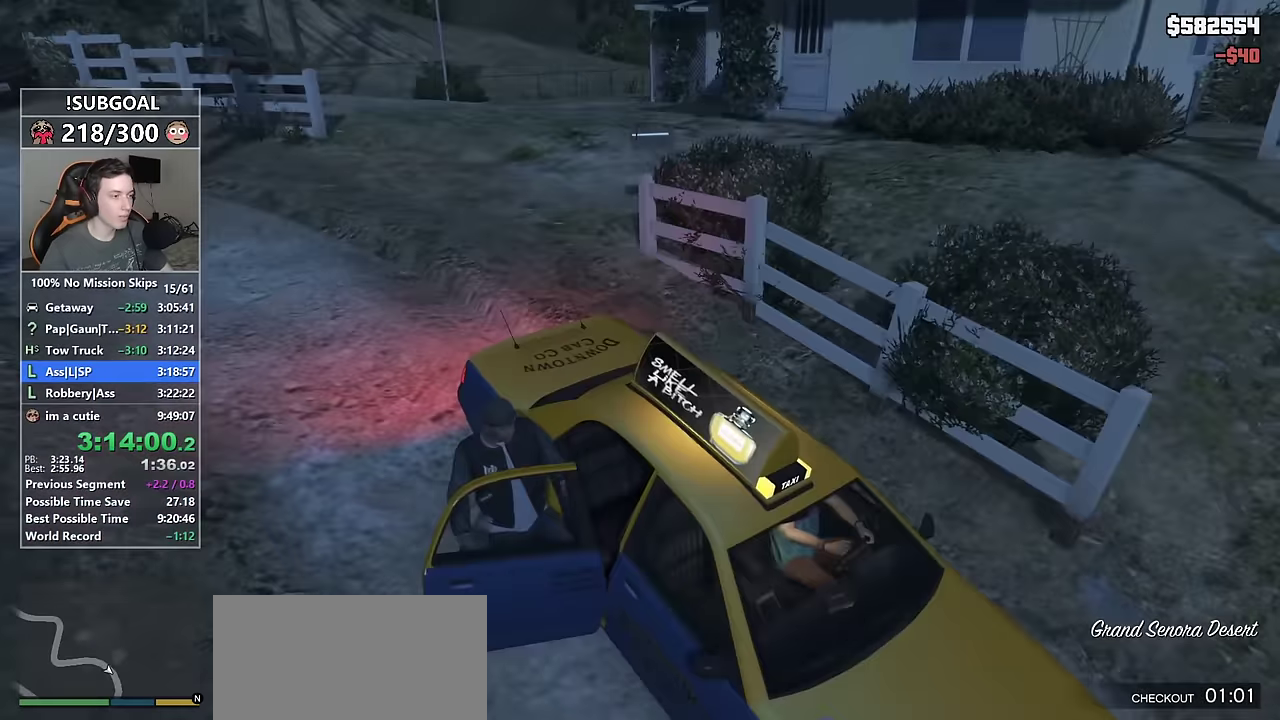
{"keys": ["e", "shift", "w"], "mouse": [], "events": [[17, "e", "down"], [67, "e", "up"], [150, "e", "down"], [200, "e", "up"], [300, "e", "down"], [350, "e", "up"], [434, "a", "up"], [434, "e", "down"]]}
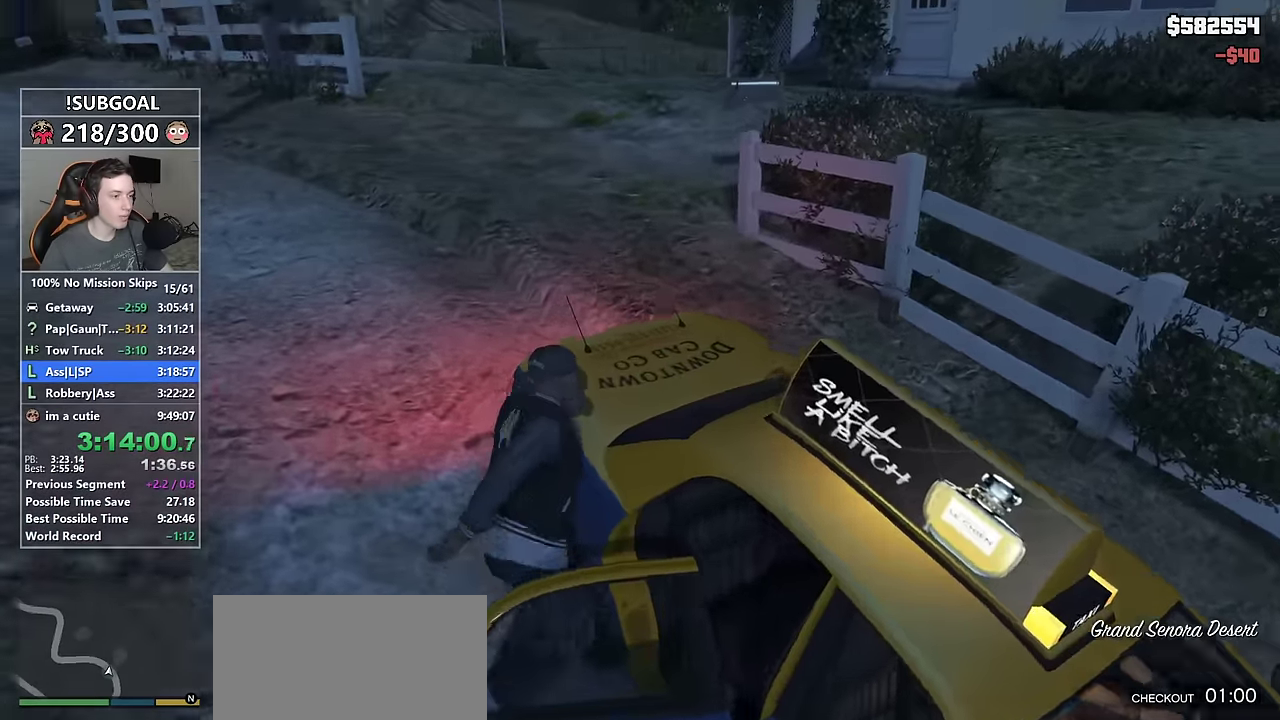
{"keys": ["d", "shift", "w"], "mouse": [], "events": [[34, "e", "up"], [217, "a", "down"], [317, "a", "up"], [450, "d", "down"]]}
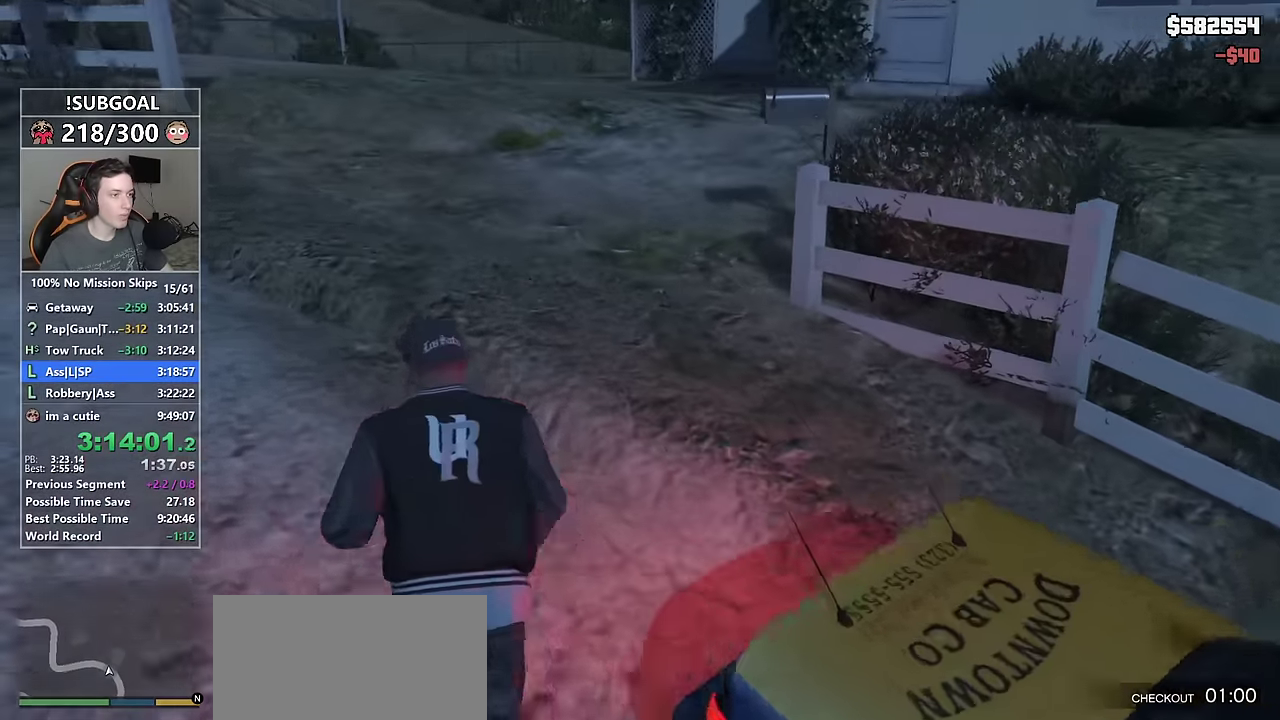
{"keys": ["shift", "w"], "mouse": [], "events": [[100, "d", "up"], [184, "d", "down"], [234, "d", "up"]]}
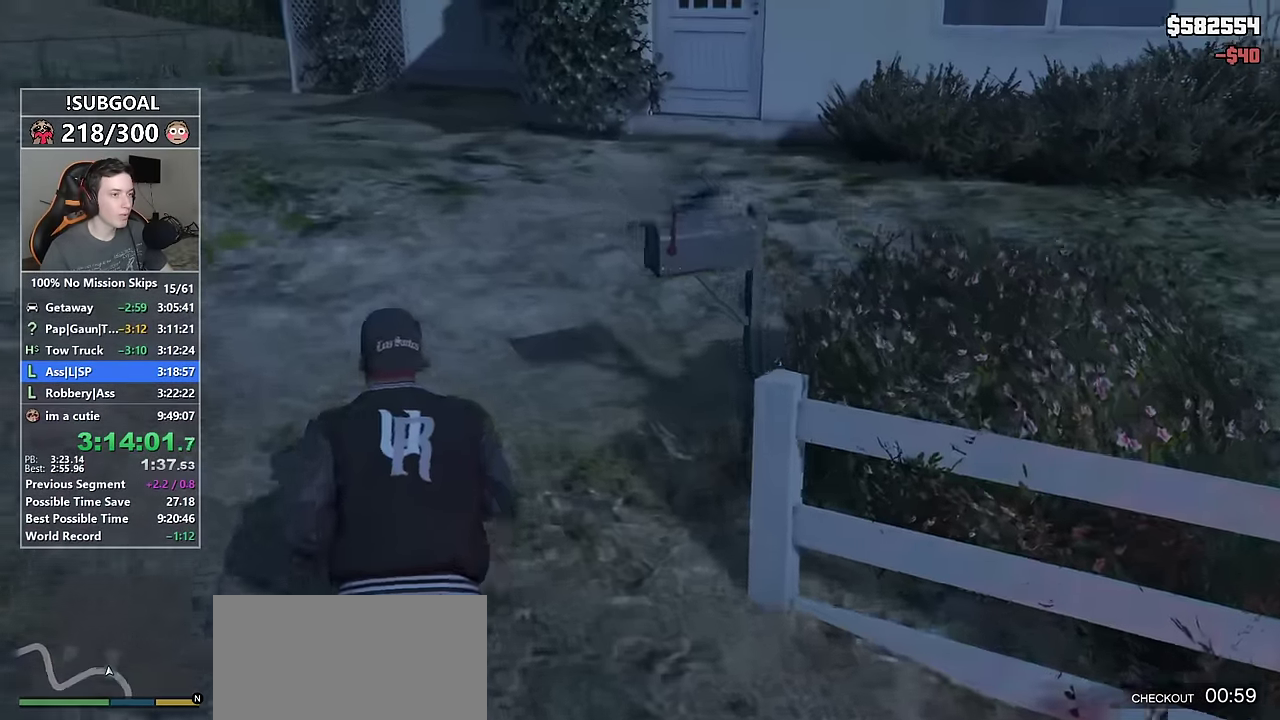
{"keys": ["d", "shift", "w"], "mouse": [], "events": [[150, "d", "down"]]}
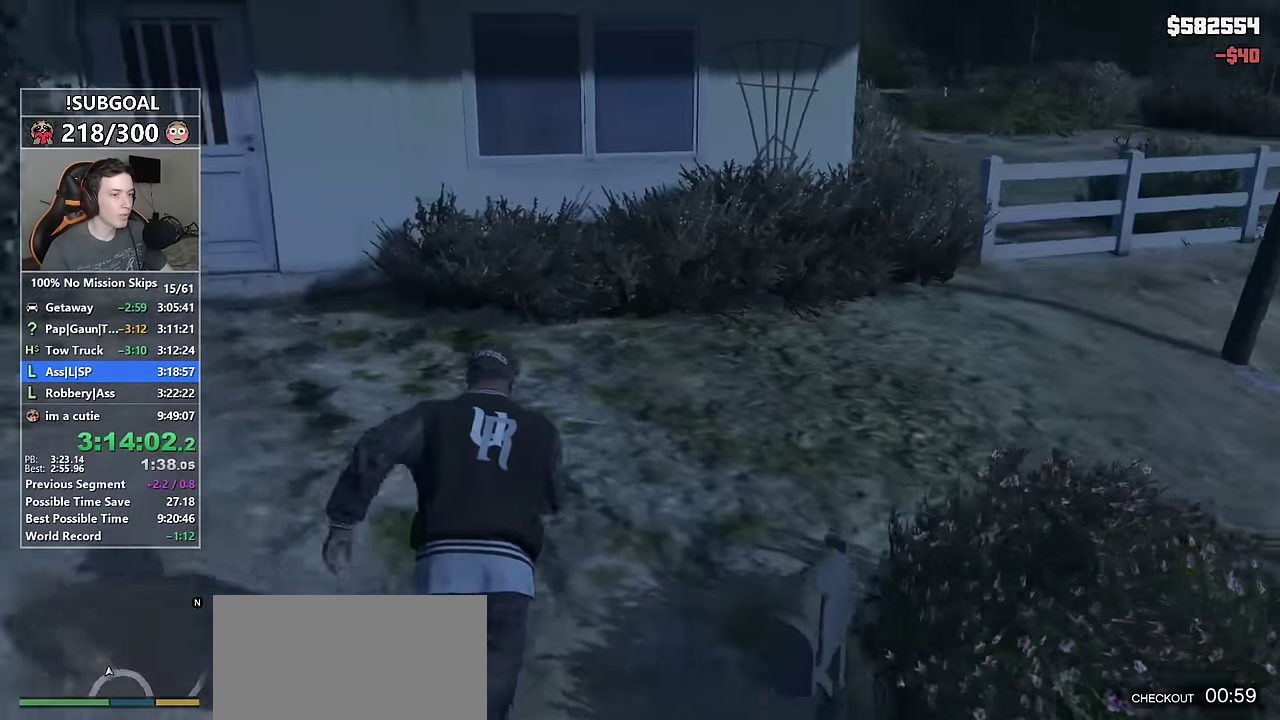
{"keys": ["d", "shift", "w"], "mouse": [], "events": [[167, "d", "up"], [267, "d", "down"]]}
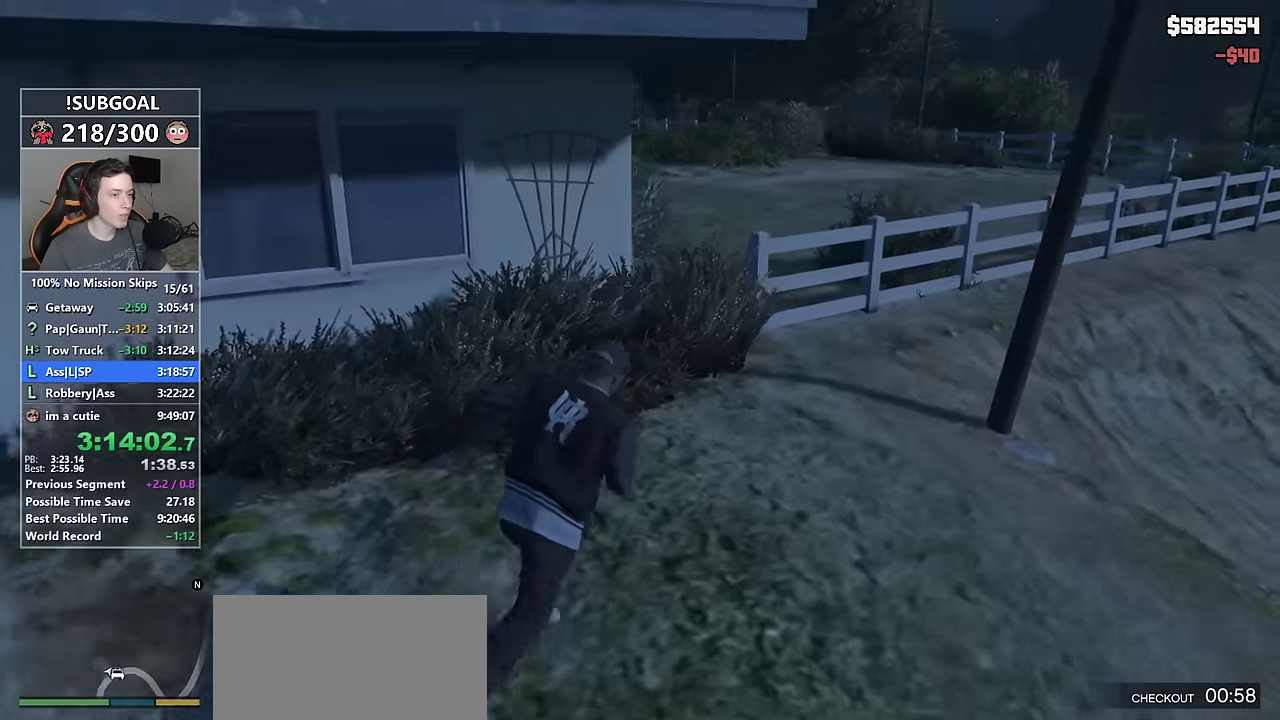
{"keys": ["shift", "w"], "mouse": [], "events": [[100, "d", "up"]]}
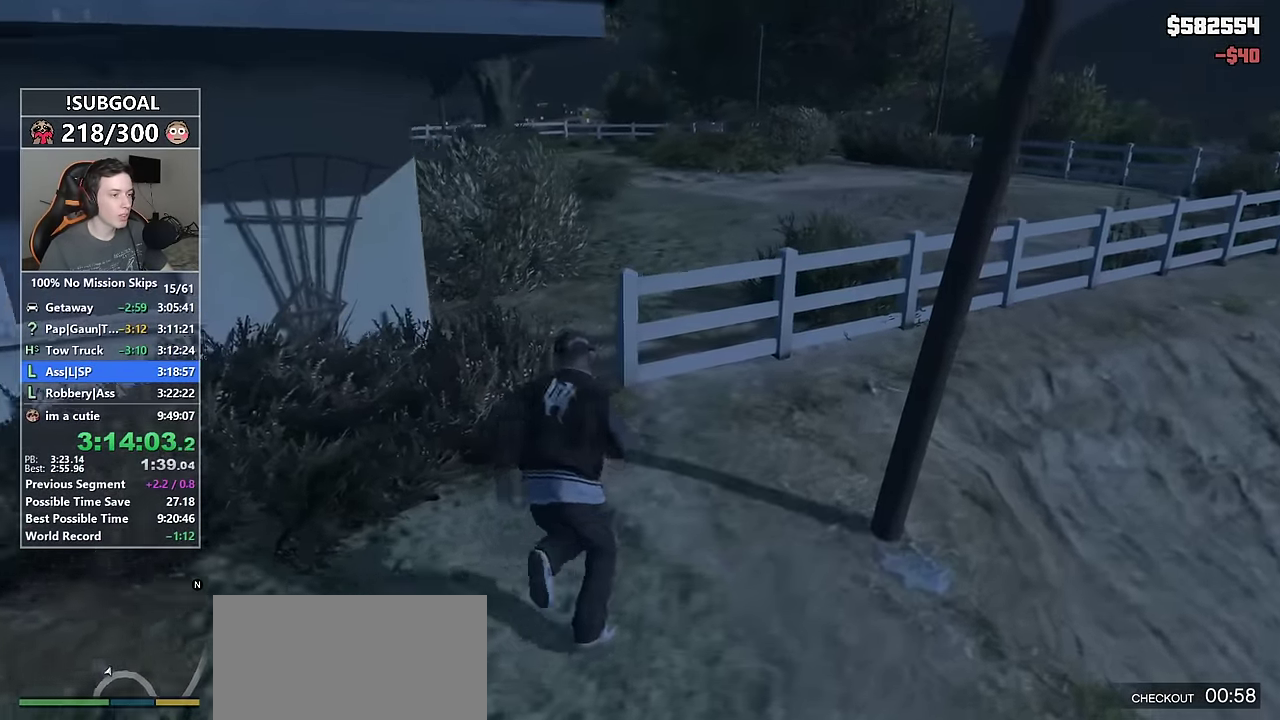
{"keys": ["d", "shift", "w"], "mouse": [], "events": [[250, "a", "down"], [400, "a", "up"], [434, "d", "down"]]}
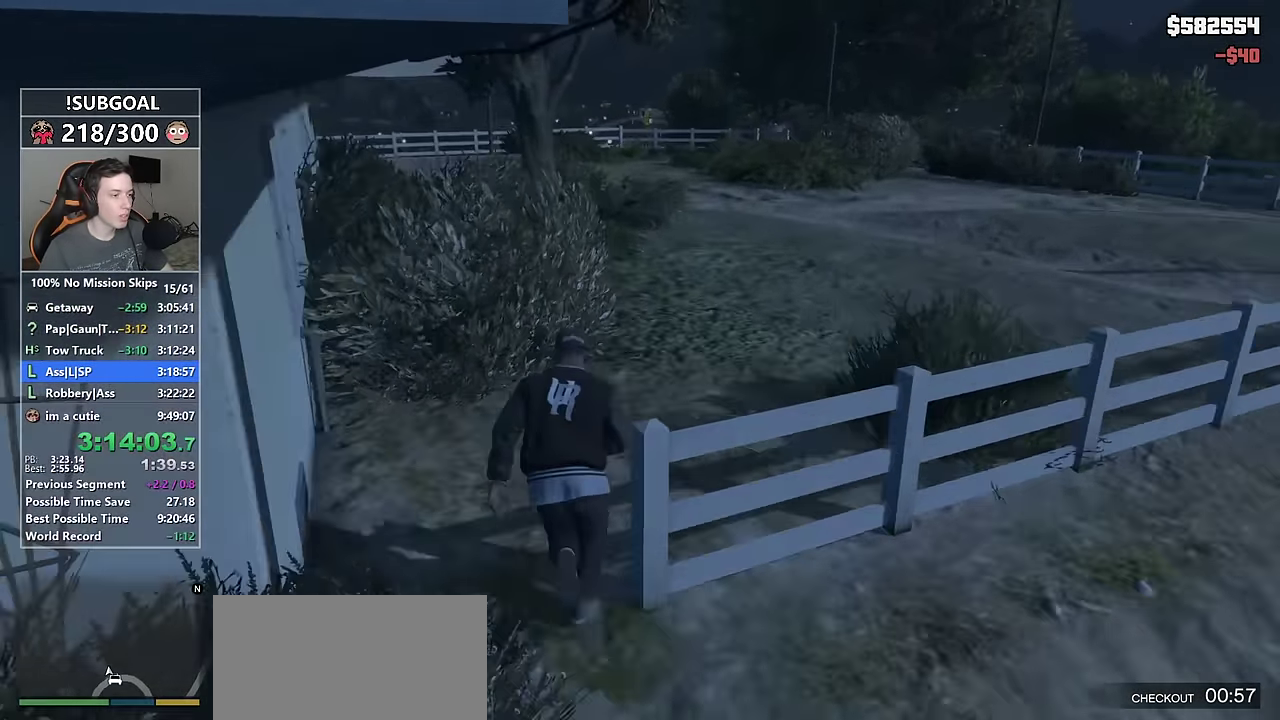
{"keys": ["shift", "w"], "mouse": [], "events": [[217, "d", "up"], [267, "d", "down"], [367, "d", "up"]]}
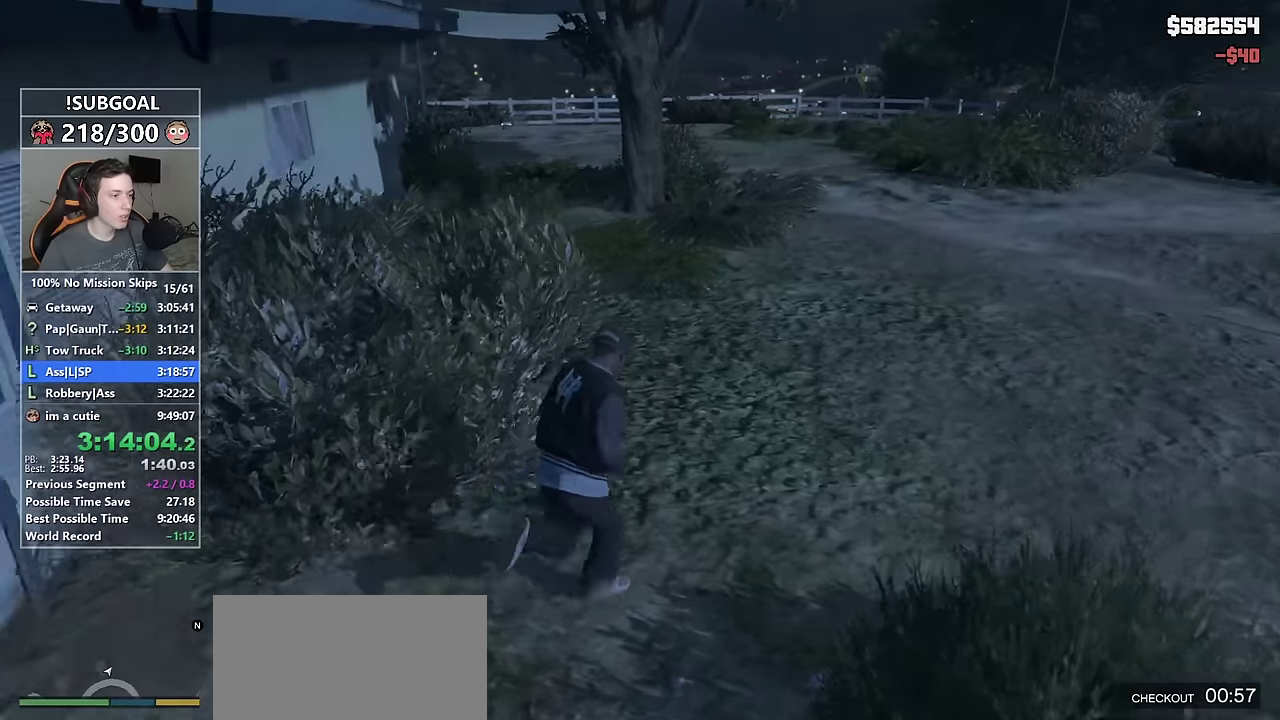
{"keys": ["a", "shift", "w"], "mouse": [], "events": [[333, "a", "down"]]}
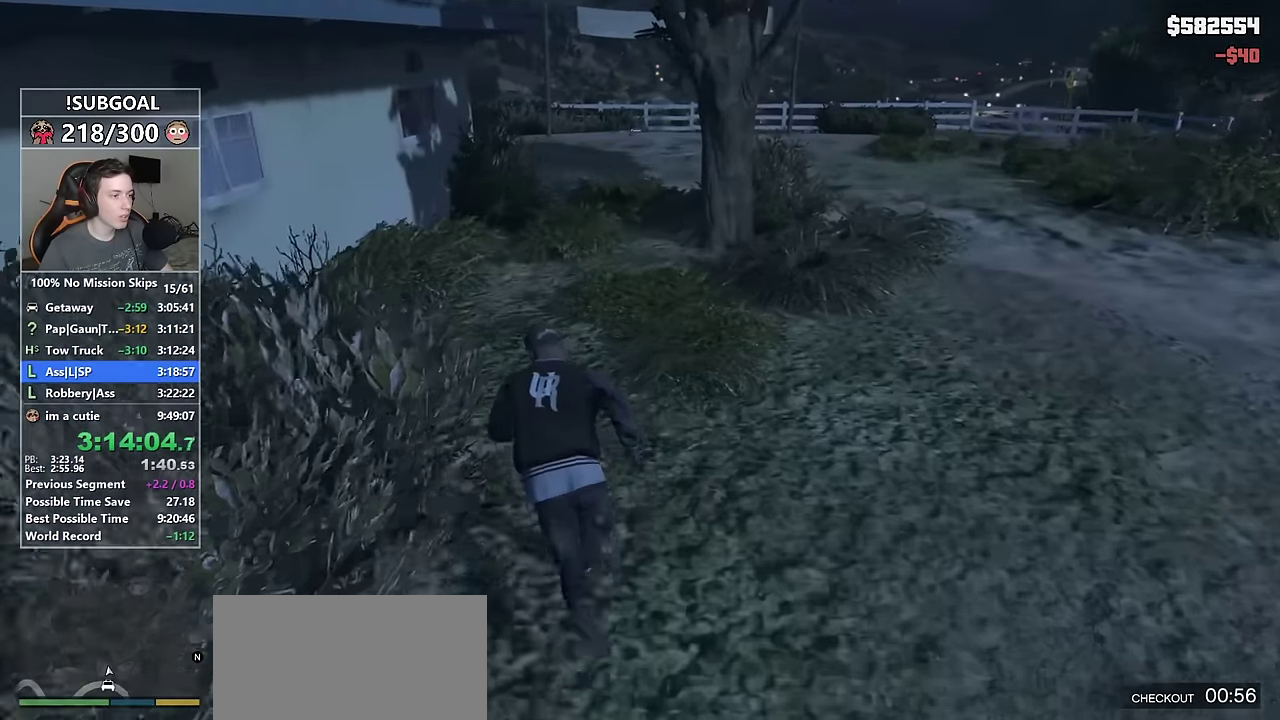
{"keys": ["shift", "w"], "mouse": [], "events": [[16, "a", "up"]]}
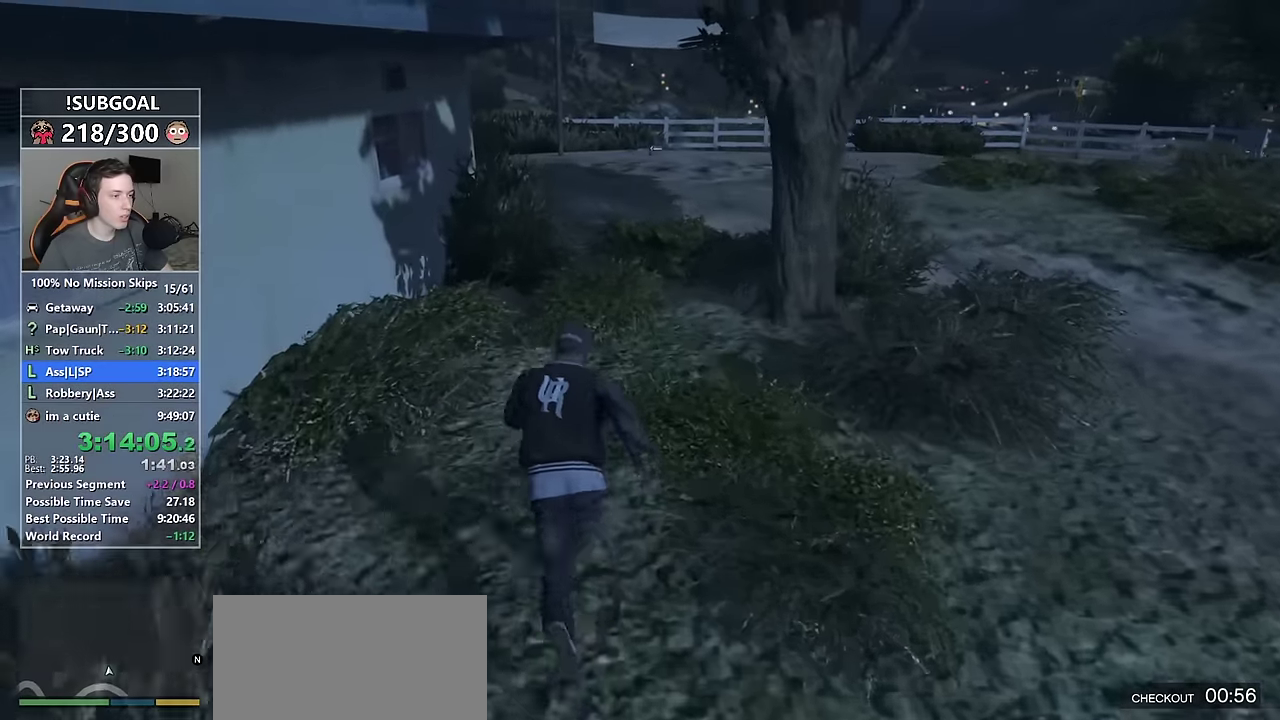
{"keys": ["shift", "space", "w"], "mouse": [], "events": [[116, "d", "down"], [166, "d", "up"], [450, "space", "down"]]}
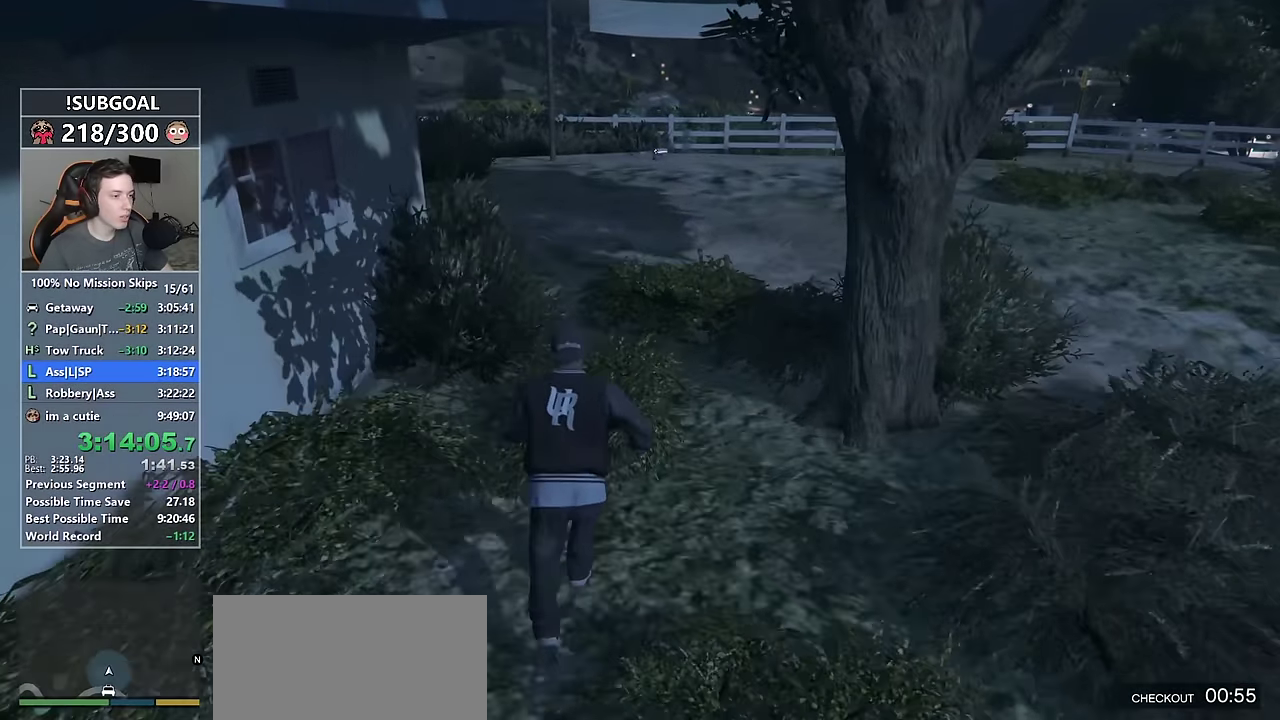
{"keys": ["shift", "w"], "mouse": [], "events": [[50, "space", "up"], [150, "space", "down"], [283, "space", "up"]]}
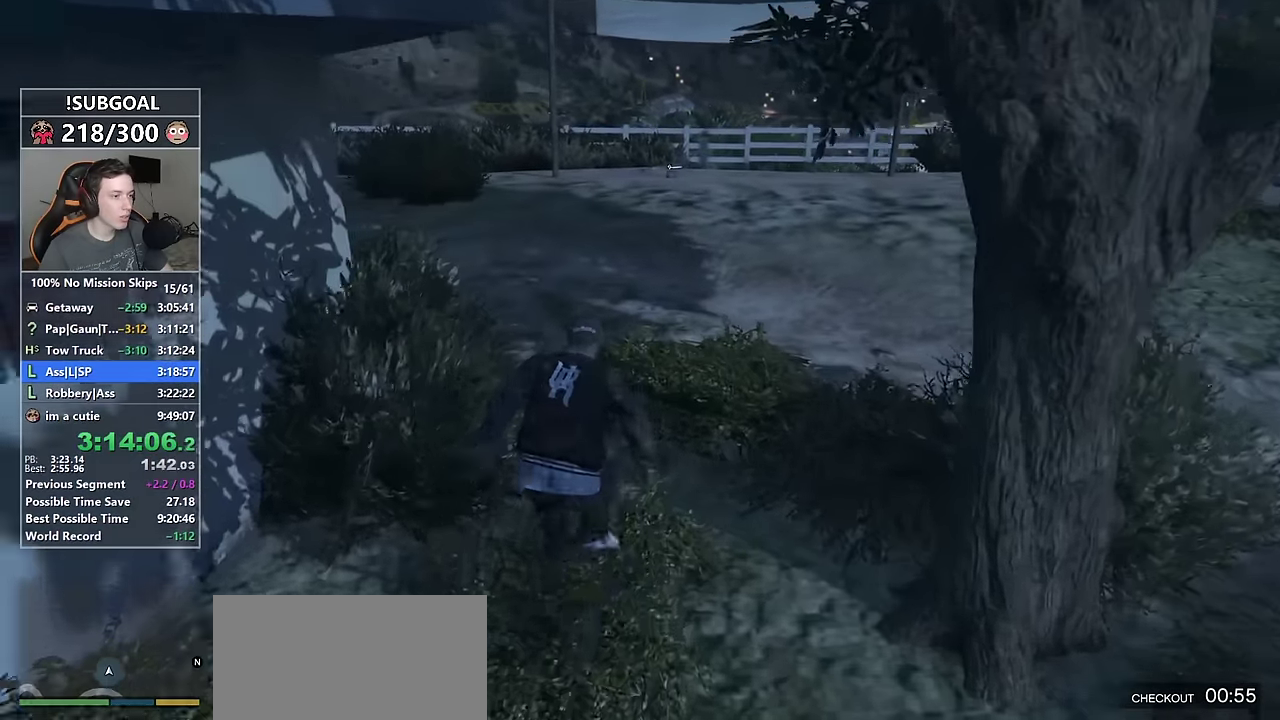
{"keys": ["shift", "w"], "mouse": [], "events": [[66, "a", "down"], [150, "a", "up"]]}
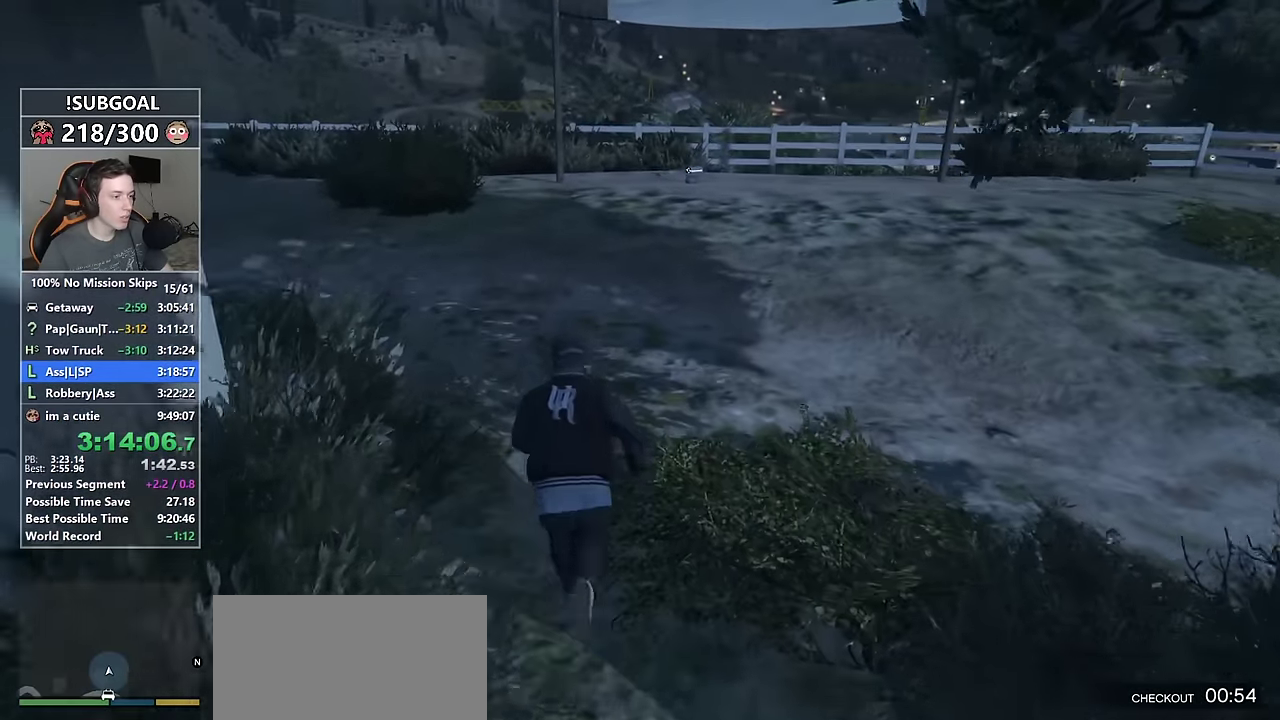
{"keys": ["shift", "w"], "mouse": [], "events": [[83, "v", "down"], [133, "v", "up"], [250, "v", "down"], [316, "v", "up"], [366, "v", "down"], [450, "v", "up"]]}
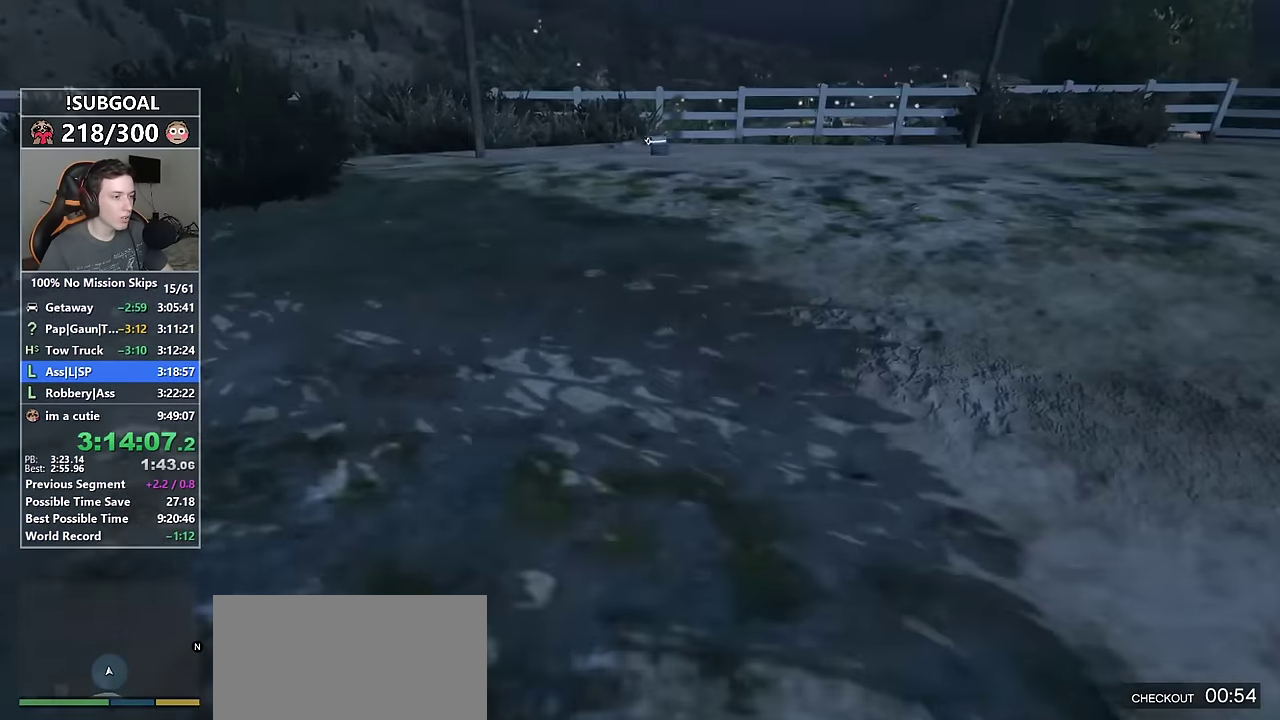
{"keys": ["shift", "w"], "mouse": [], "events": []}